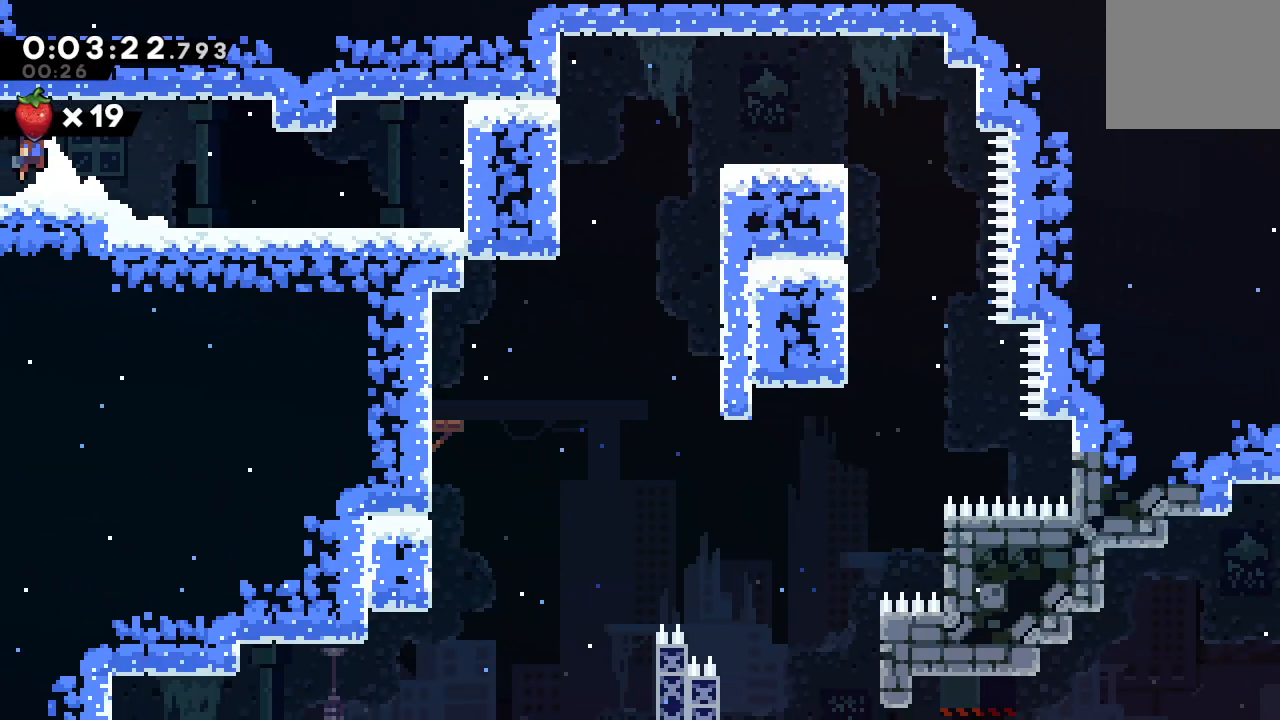
Gameplay with a controller (PlayStation layout); each line is a JSON object with the inputs held at the frame after it. "events" lists button and stick changes between this image and that frame as [ms after this image, input, new state], when the widget could be followed in between. Not read: L3 R3.
{"buttons": ["DPAD_RIGHT"], "left_stick": "center", "right_stick": "center", "events": [[117, "CIRCLE", "up"], [200, "CROSS", "down"], [200, "DPAD_DOWN", "down"], [333, "CROSS", "up"], [383, "DPAD_DOWN", "up"], [400, "CIRCLE", "down"], [483, "CIRCLE", "up"]]}
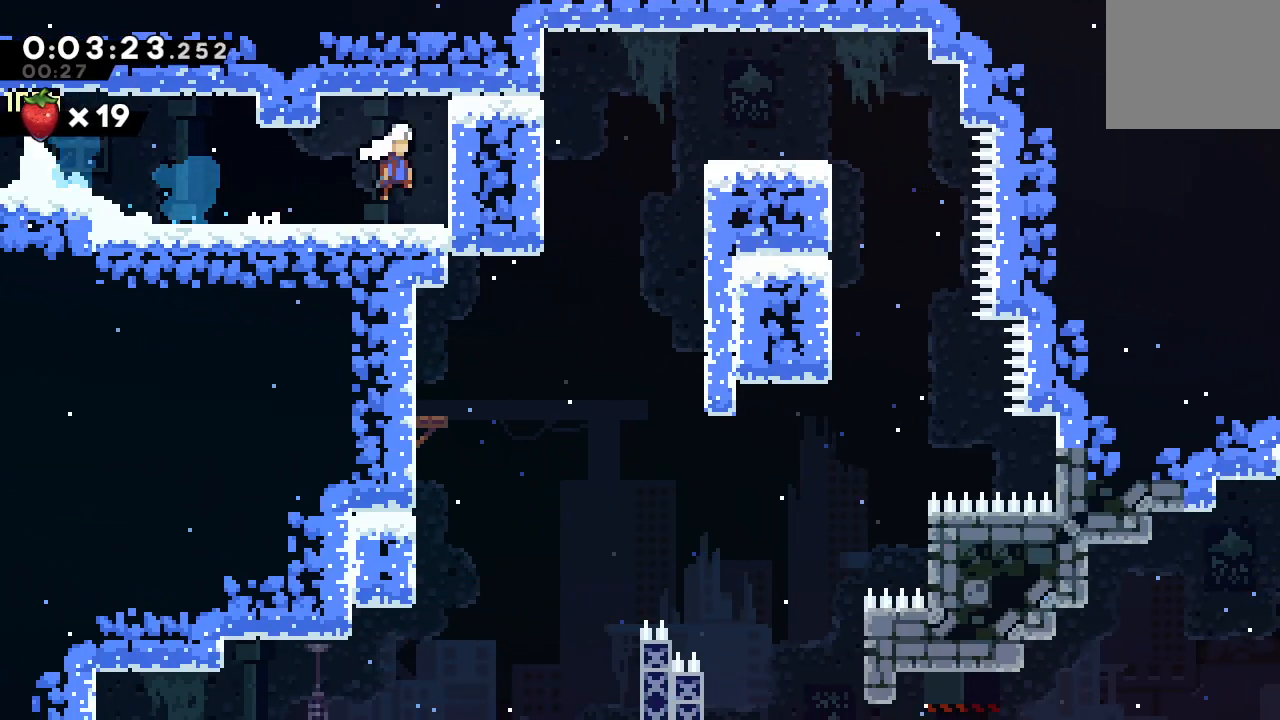
{"buttons": ["DPAD_RIGHT"], "left_stick": "center", "right_stick": "center", "events": [[33, "DPAD_RIGHT", "up"], [33, "R1", "down"], [117, "DPAD_LEFT", "down"], [183, "R1", "up"], [350, "DPAD_LEFT", "up"], [400, "DPAD_RIGHT", "down"]]}
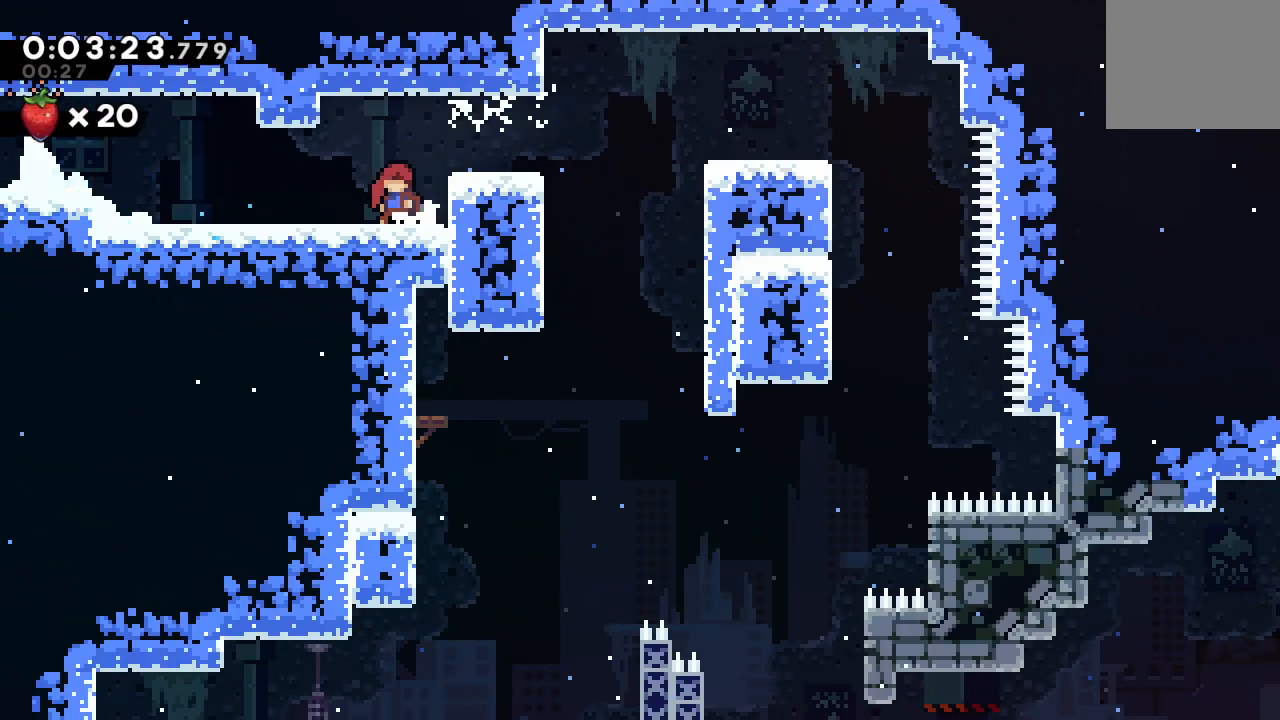
{"buttons": ["DPAD_RIGHT"], "left_stick": "center", "right_stick": "center", "events": []}
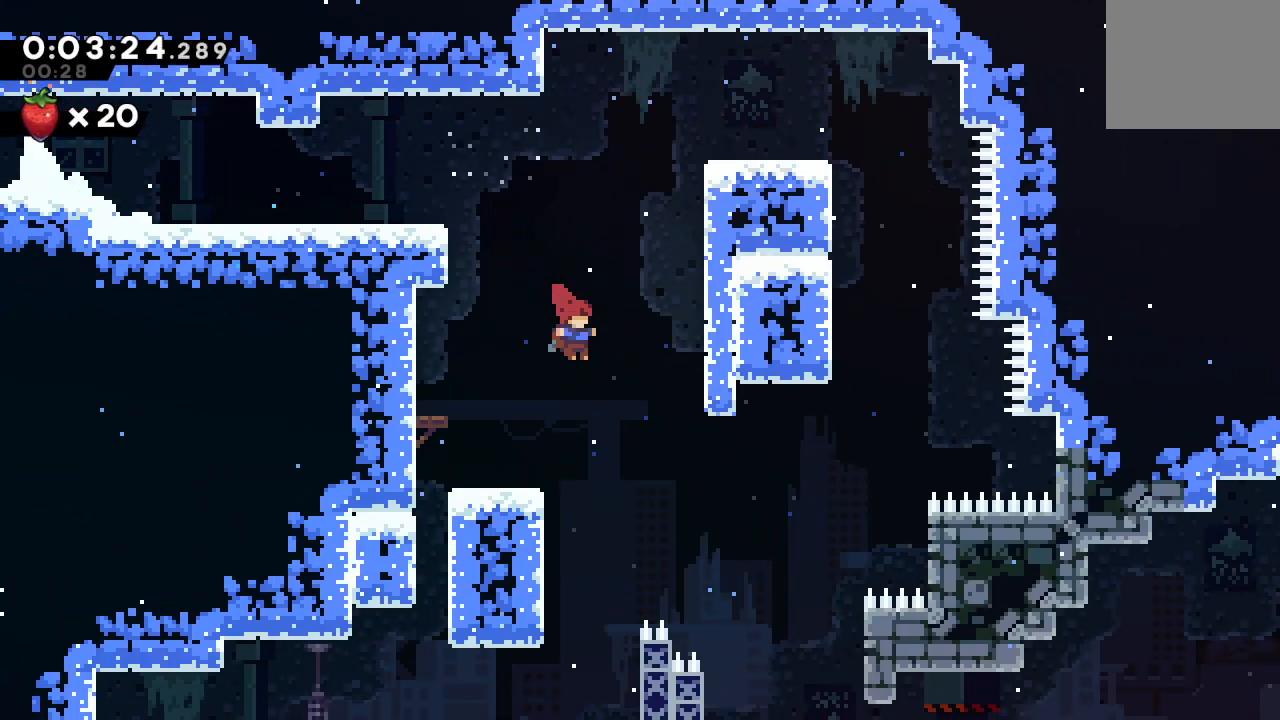
{"buttons": ["DPAD_RIGHT"], "left_stick": "center", "right_stick": "center", "events": []}
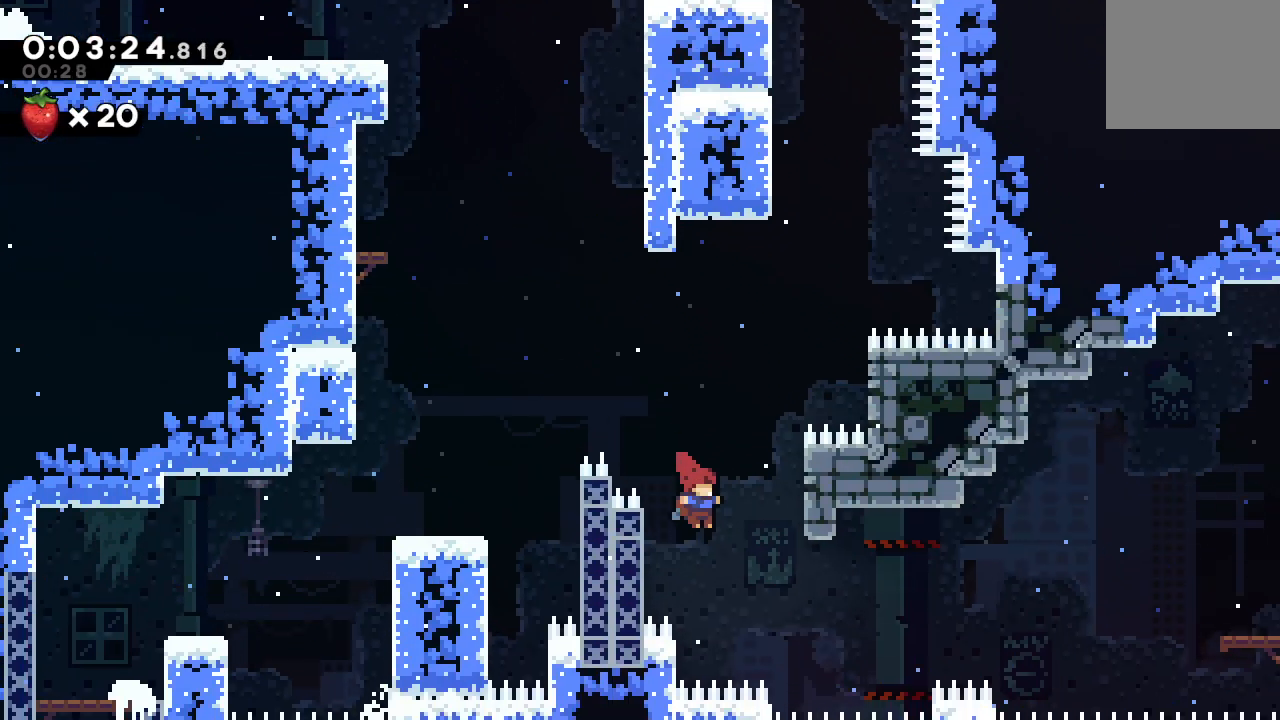
{"buttons": ["CIRCLE", "TRIANGLE", "DPAD_RIGHT"], "left_stick": "center", "right_stick": "center", "events": [[167, "DPAD_DOWN", "down"], [233, "CIRCLE", "down"], [317, "TRIANGLE", "down"], [367, "DPAD_DOWN", "up"]]}
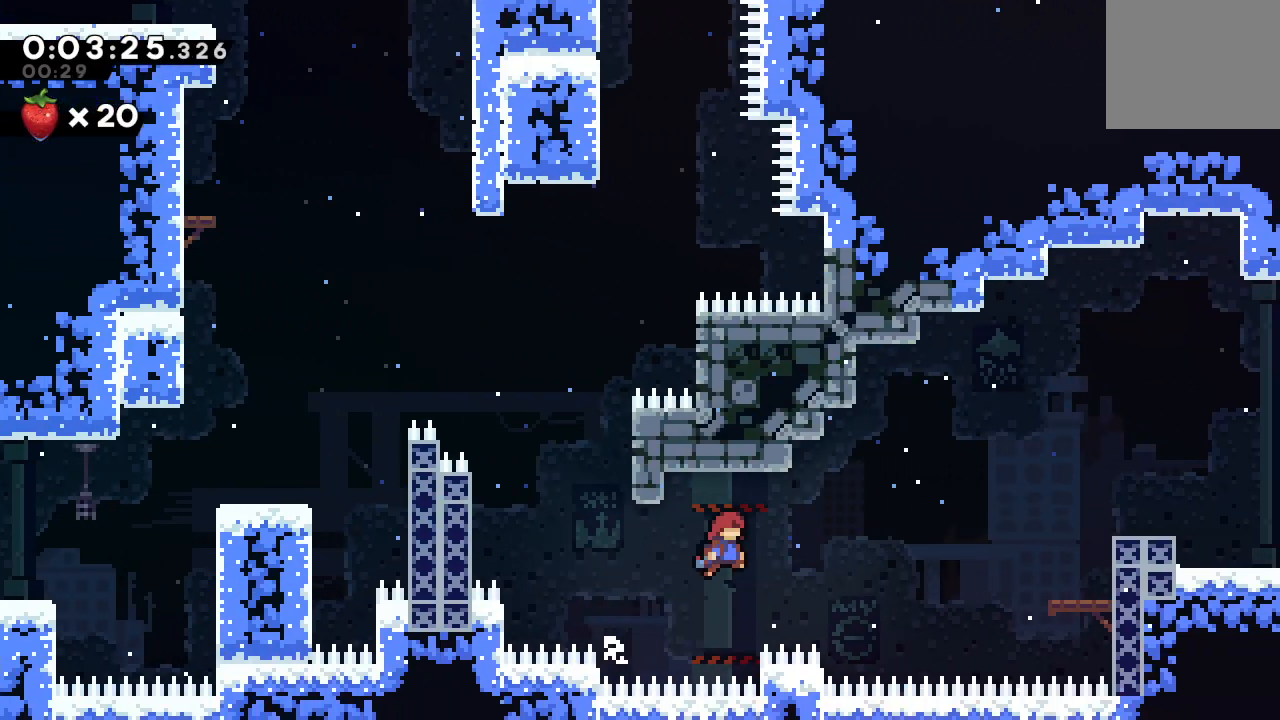
{"buttons": ["R1", "DPAD_RIGHT"], "left_stick": "center", "right_stick": "center", "events": [[217, "CROSS", "down"], [283, "R1", "down"], [367, "CROSS", "up"], [383, "TRIANGLE", "up"], [400, "CIRCLE", "up"]]}
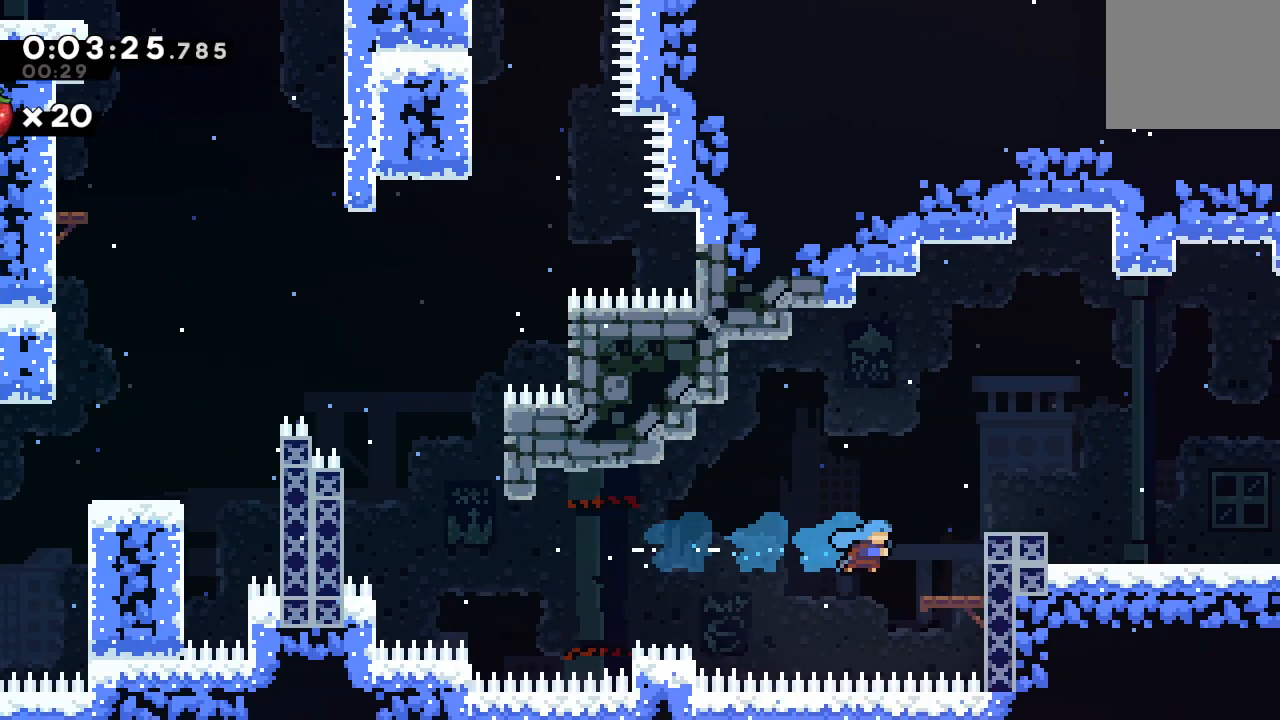
{"buttons": ["CIRCLE", "R1", "R2", "DPAD_RIGHT"], "left_stick": "center", "right_stick": "center", "events": [[150, "CIRCLE", "down"], [300, "L1", "down"], [333, "CIRCLE", "up"], [467, "L1", "up"], [483, "CIRCLE", "down"], [500, "R2", "down"]]}
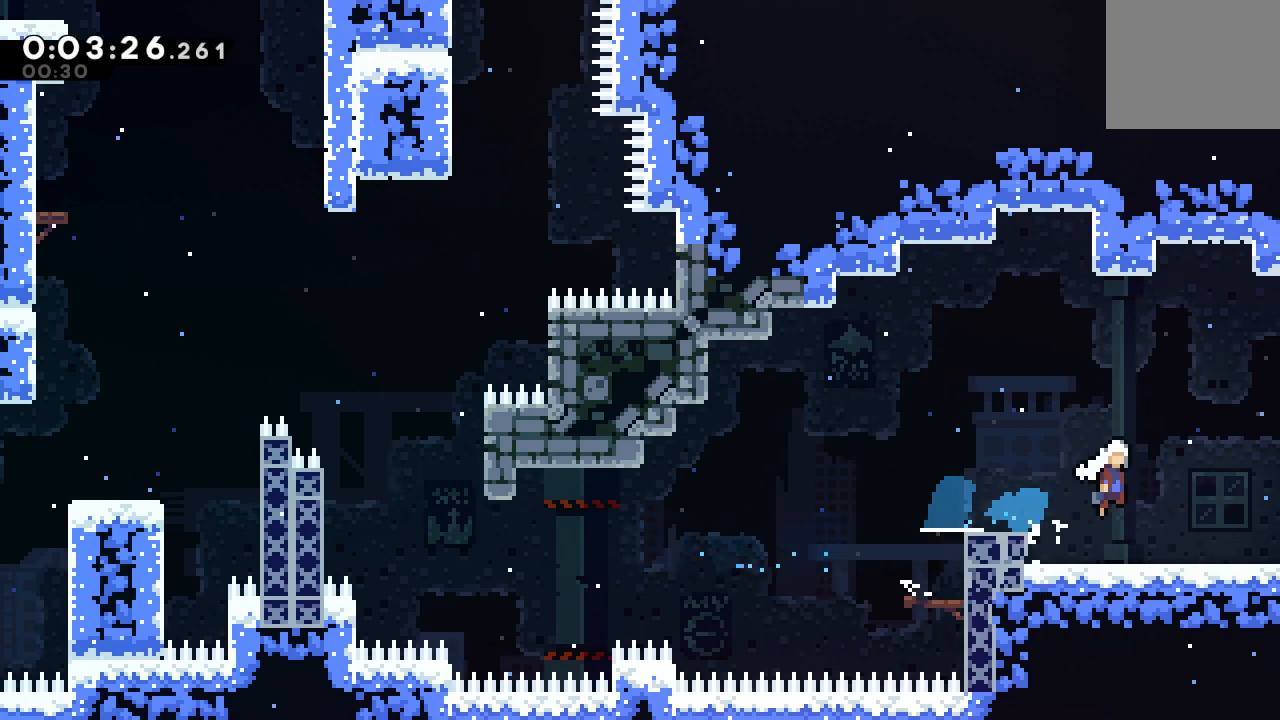
{"buttons": ["CIRCLE", "R1", "DPAD_RIGHT"], "left_stick": "center", "right_stick": "center", "events": [[317, "R2", "up"]]}